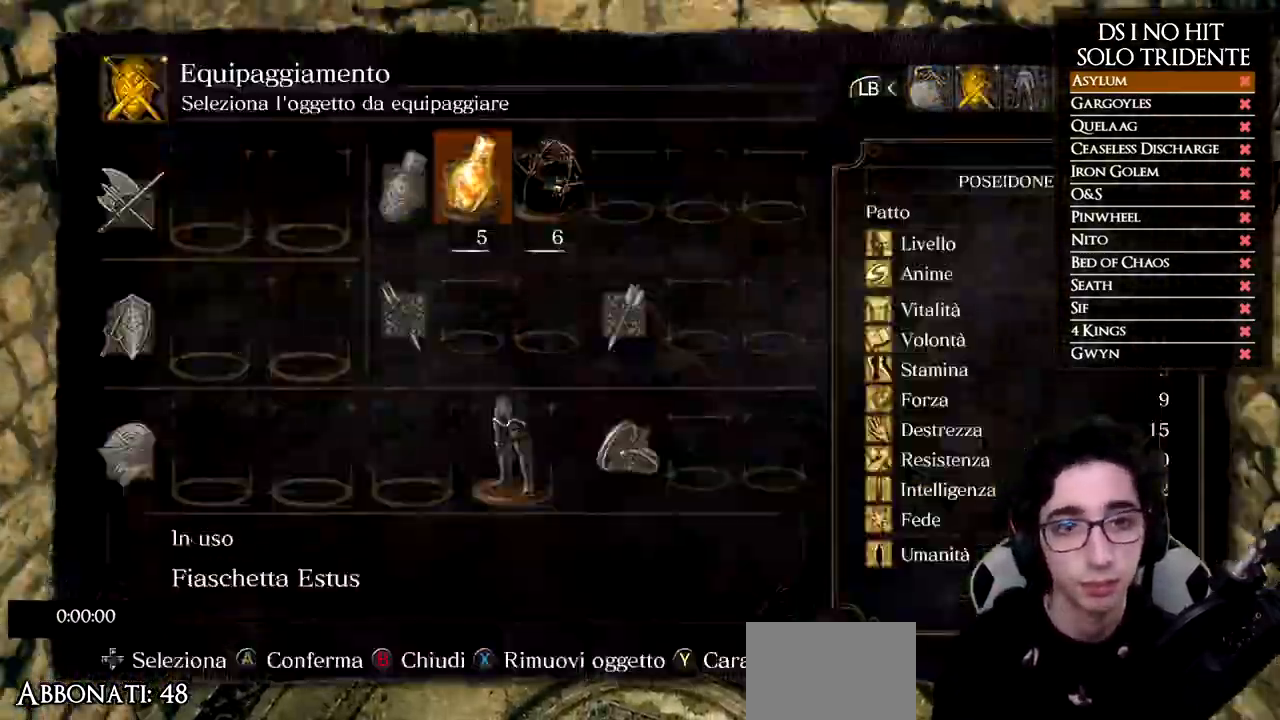
Gameplay with a controller (Xbox layout); each line is a JSON object with the inputs held at the frame after it. "events" lists button and stick changes between this image and that frame as [ms after this image, input, new state], when the widget could be followed in between.
{"buttons": [], "left_stick": "center", "right_stick": "center", "events": [[50, "DPAD_RIGHT", "down"], [167, "DPAD_RIGHT", "up"], [250, "DPAD_RIGHT", "down"], [300, "DPAD_RIGHT", "up"], [384, "A", "down"], [467, "A", "up"]]}
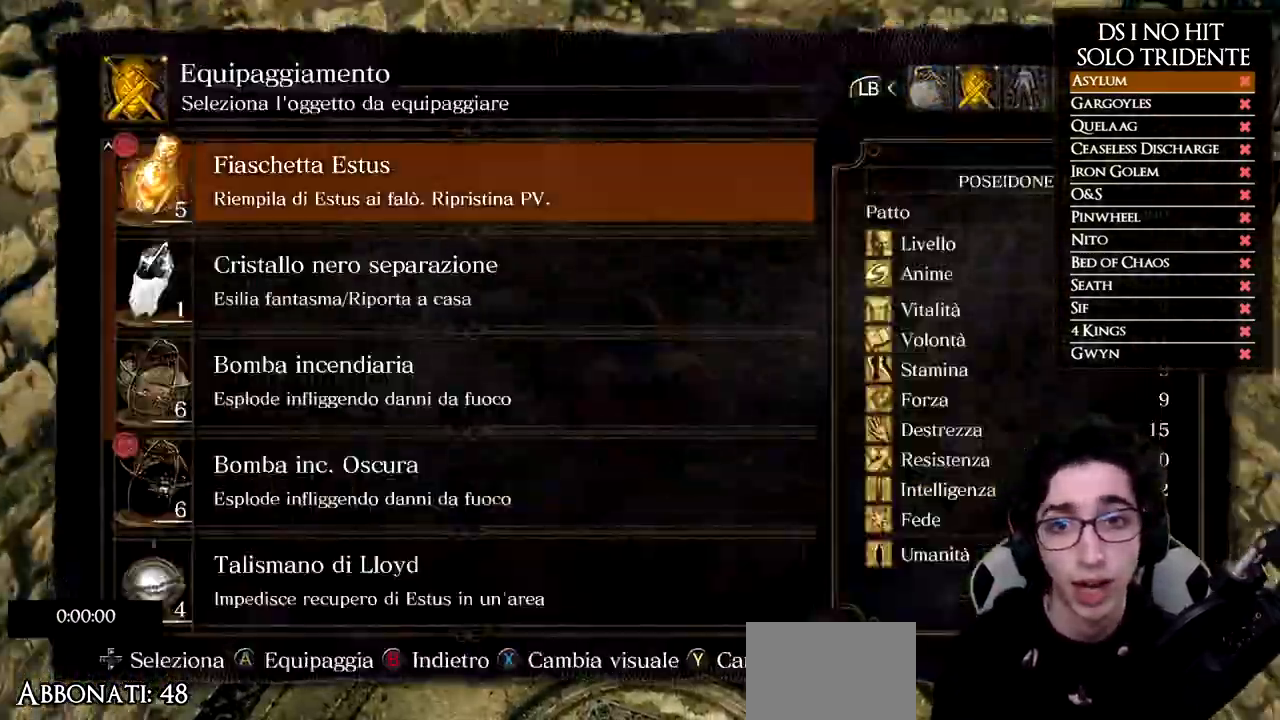
{"buttons": [], "left_stick": "center", "right_stick": "center", "events": [[283, "DPAD_DOWN", "down"], [367, "DPAD_DOWN", "up"], [433, "DPAD_DOWN", "down"], [483, "DPAD_DOWN", "up"]]}
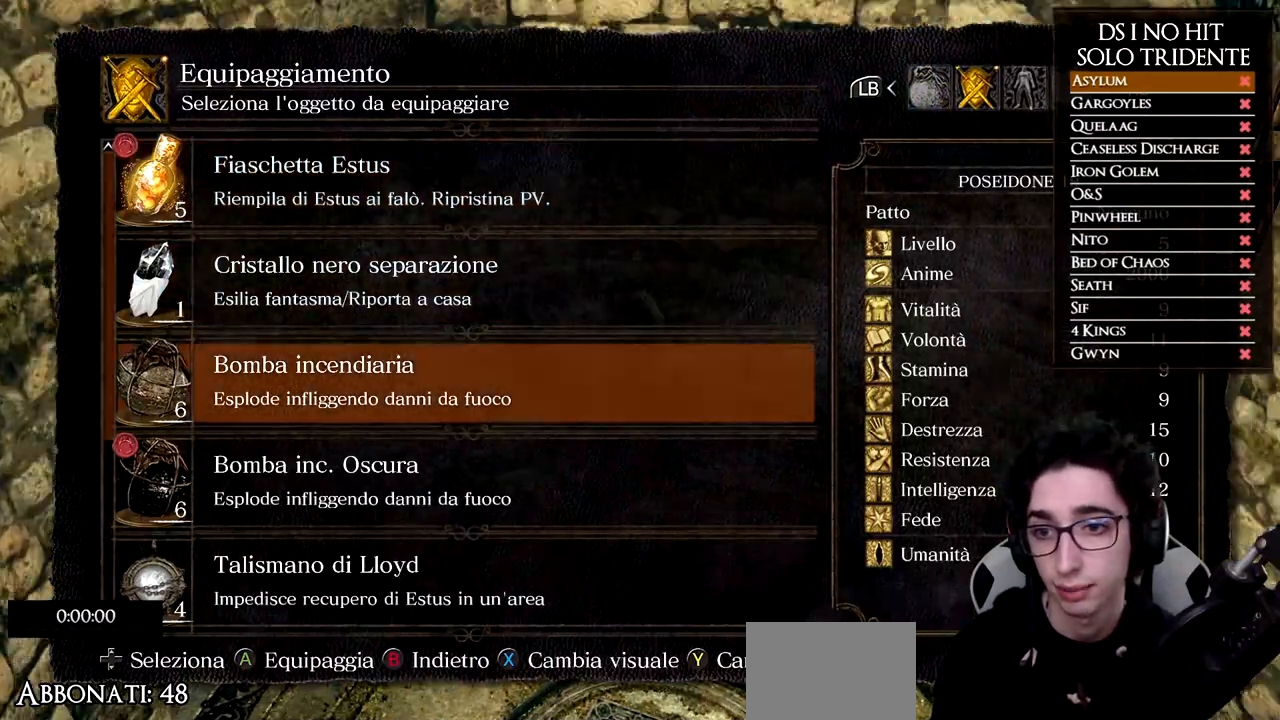
{"buttons": [], "left_stick": "center", "right_stick": "center", "events": [[50, "DPAD_DOWN", "down"], [84, "DPAD_DOWN", "up"], [134, "A", "down"], [234, "A", "up"], [401, "B", "down"], [501, "B", "up"]]}
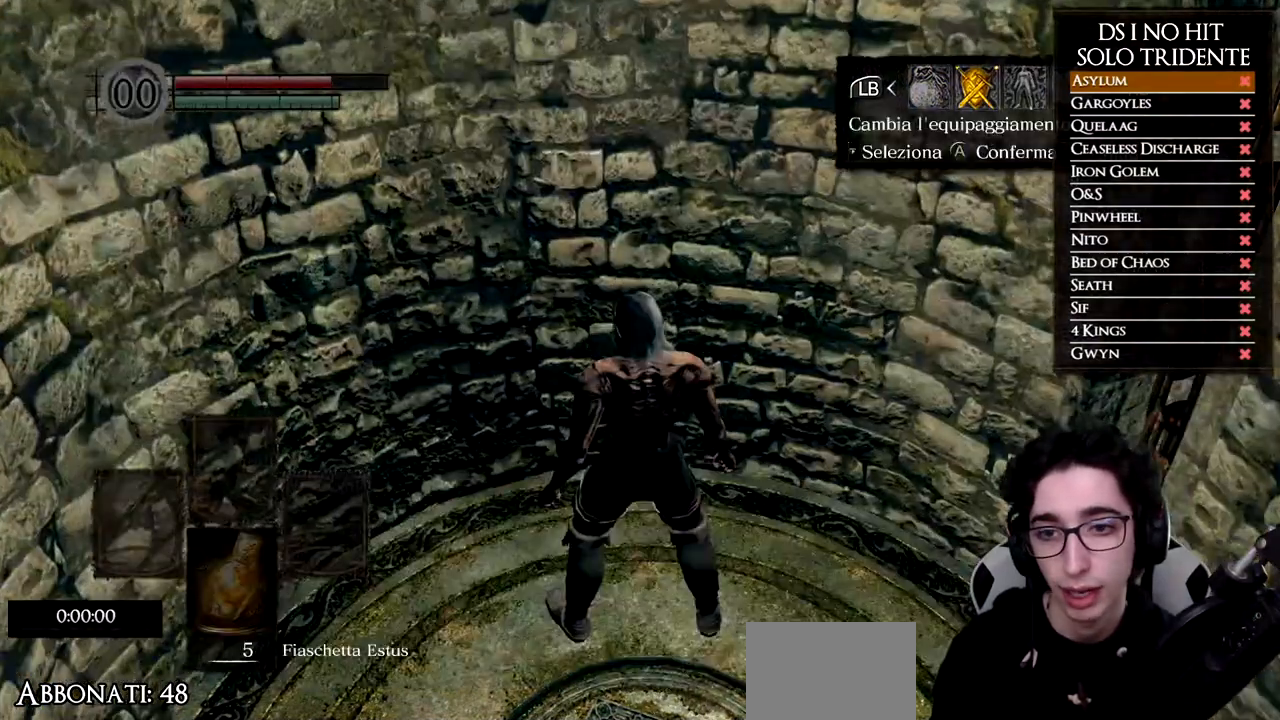
{"buttons": [], "left_stick": "center", "right_stick": "center", "events": []}
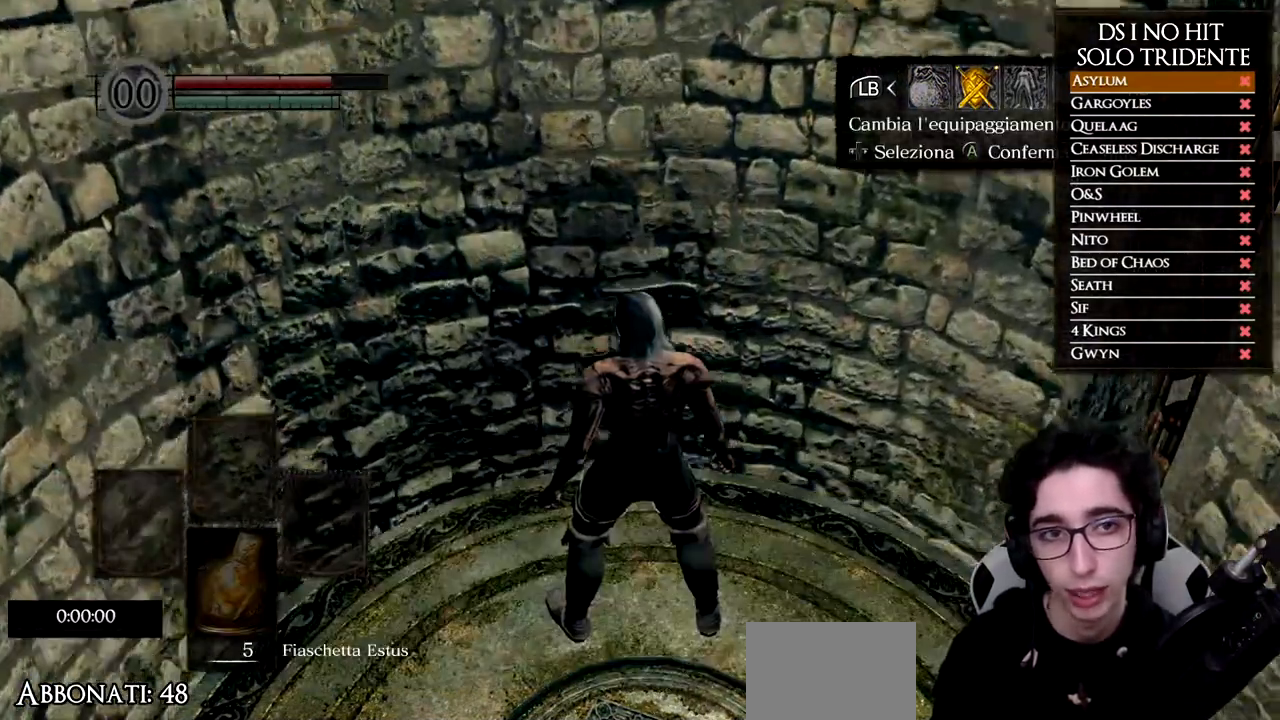
{"buttons": [], "left_stick": "center", "right_stick": "center", "events": [[34, "A", "down"], [117, "A", "up"], [334, "DPAD_RIGHT", "down"], [384, "DPAD_RIGHT", "up"], [434, "DPAD_RIGHT", "down"], [484, "DPAD_RIGHT", "up"]]}
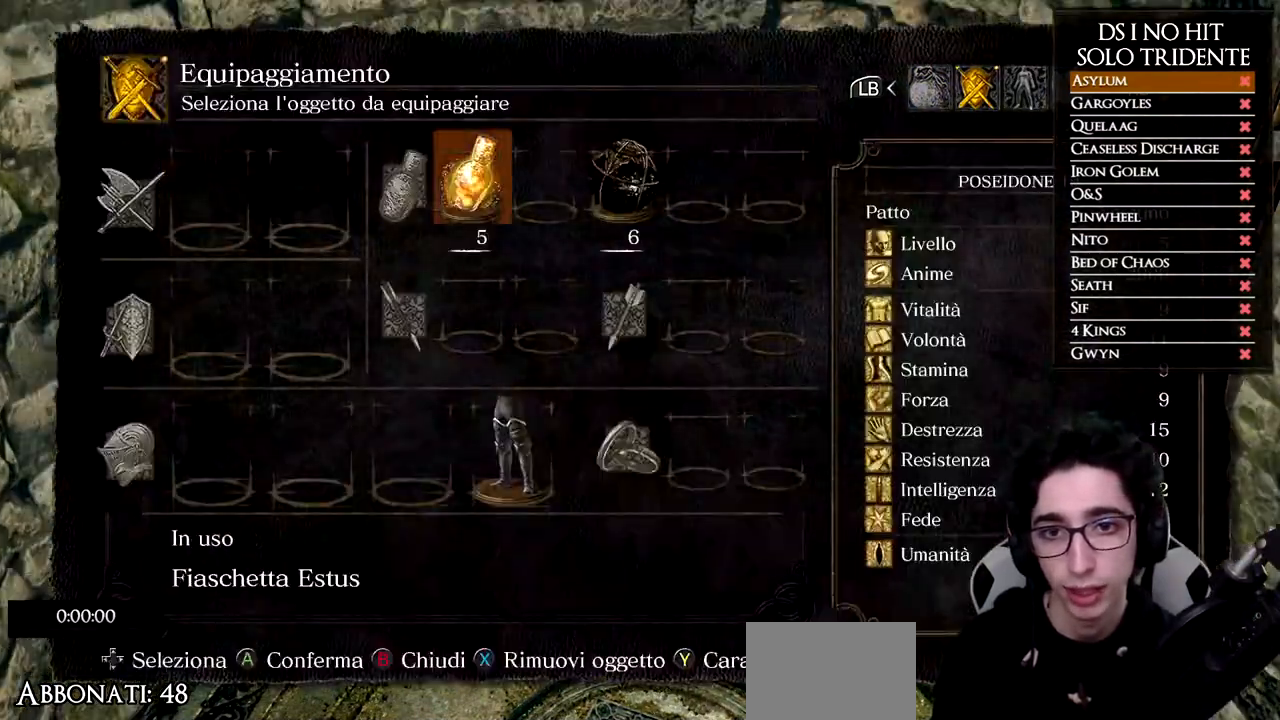
{"buttons": [], "left_stick": "center", "right_stick": "center", "events": [[83, "DPAD_RIGHT", "down"], [133, "DPAD_RIGHT", "up"], [267, "A", "down"], [367, "A", "up"]]}
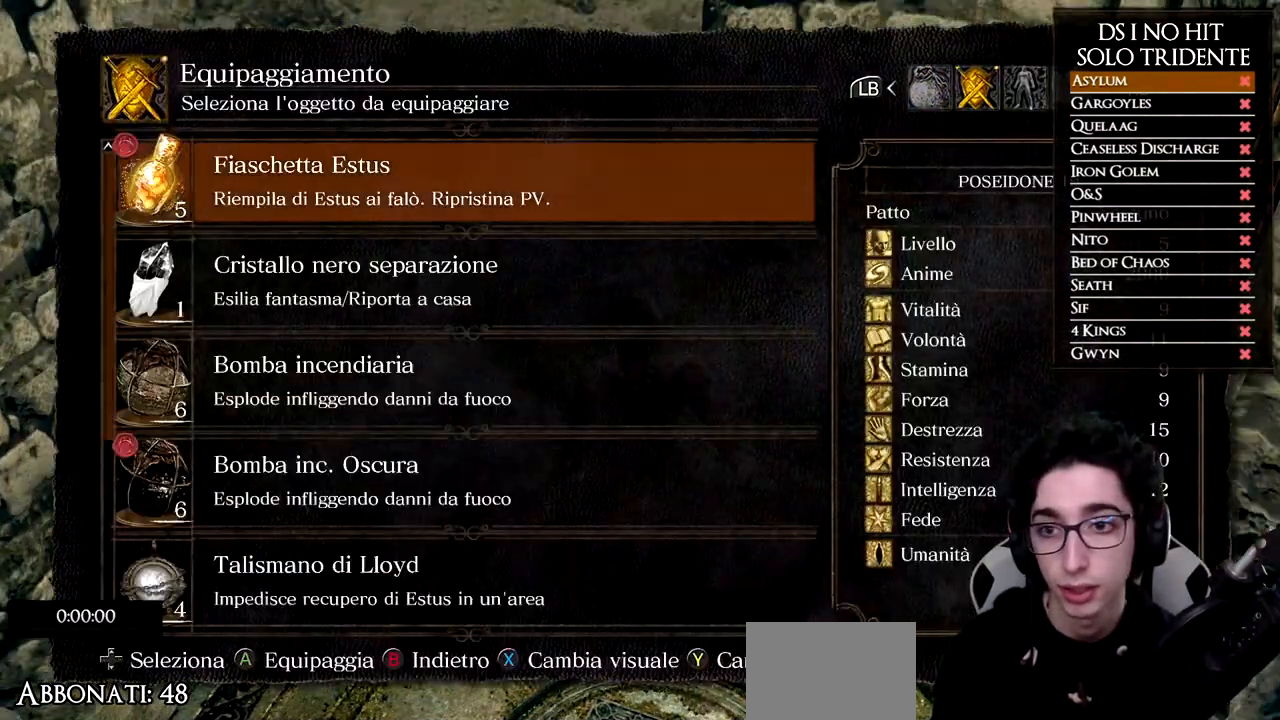
{"buttons": ["DPAD_DOWN"], "left_stick": "center", "right_stick": "center", "events": [[201, "DPAD_DOWN", "down"], [251, "DPAD_DOWN", "up"], [334, "DPAD_DOWN", "down"], [418, "DPAD_DOWN", "up"], [501, "DPAD_DOWN", "down"]]}
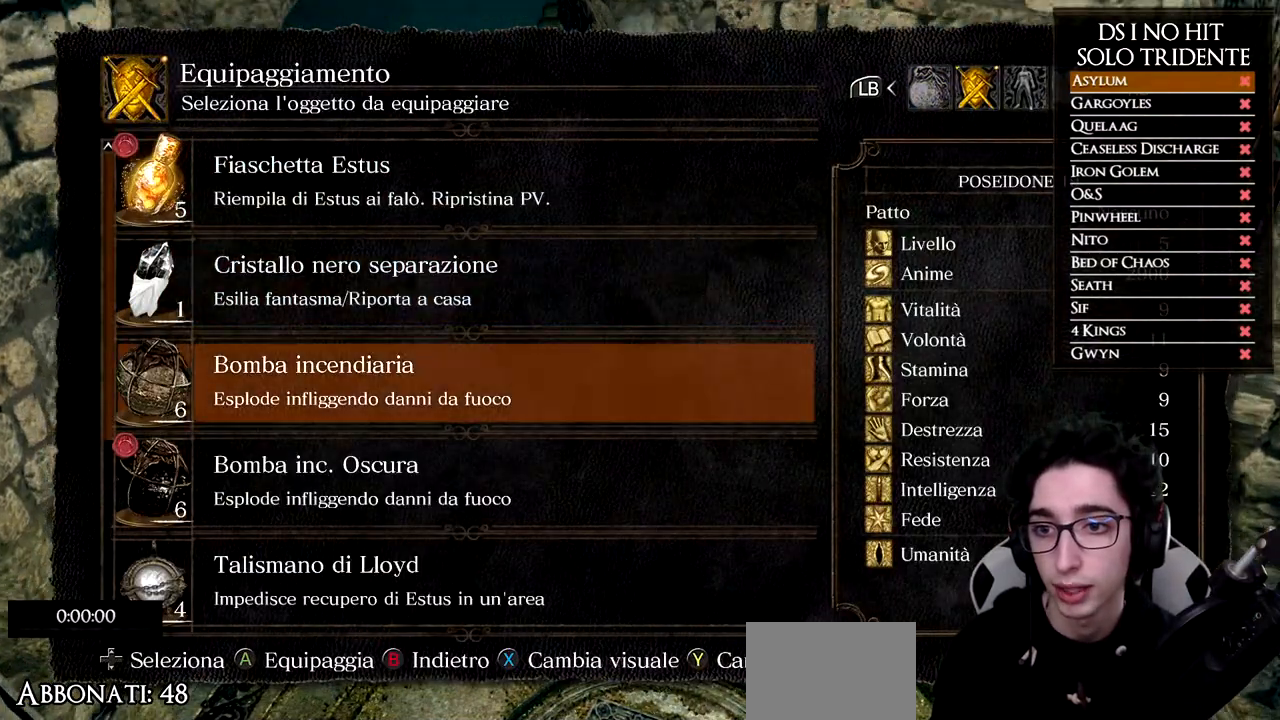
{"buttons": ["A"], "left_stick": "center", "right_stick": "center", "events": [[83, "DPAD_DOWN", "up"], [150, "A", "down"], [250, "A", "up"], [334, "DPAD_RIGHT", "down"], [417, "DPAD_RIGHT", "up"], [467, "A", "down"]]}
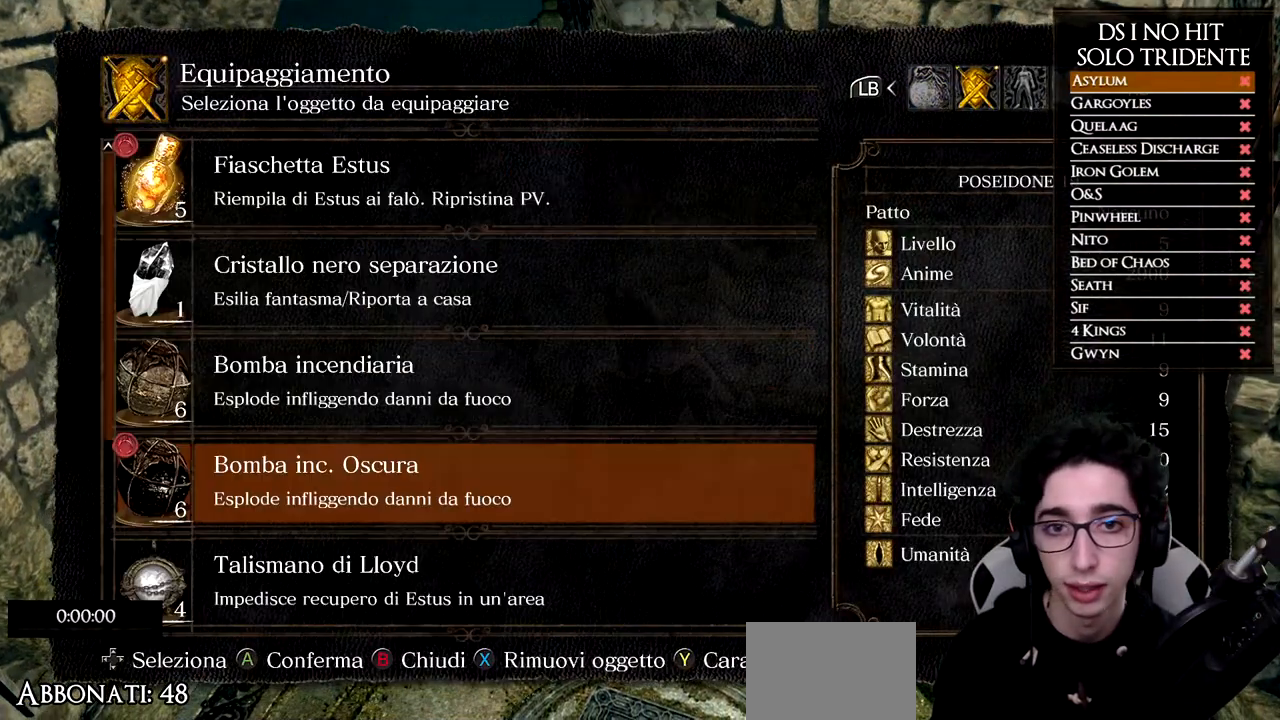
{"buttons": ["DPAD_UP"], "left_stick": "center", "right_stick": "center", "events": [[34, "A", "up"], [434, "DPAD_UP", "down"]]}
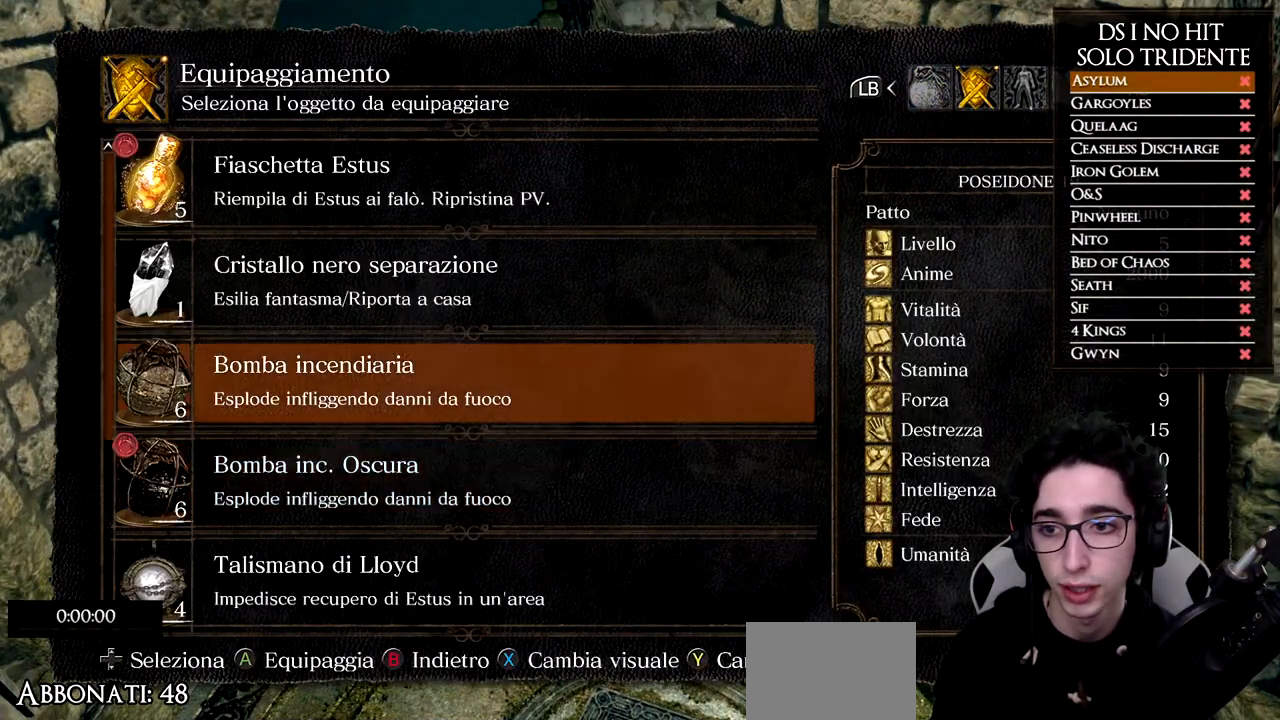
{"buttons": ["DPAD_DOWN"], "left_stick": "center", "right_stick": "center", "events": [[17, "A", "down"], [17, "DPAD_UP", "up"], [117, "A", "up"], [150, "DPAD_RIGHT", "down"], [234, "A", "down"], [234, "DPAD_RIGHT", "up"], [334, "A", "up"], [450, "DPAD_DOWN", "down"]]}
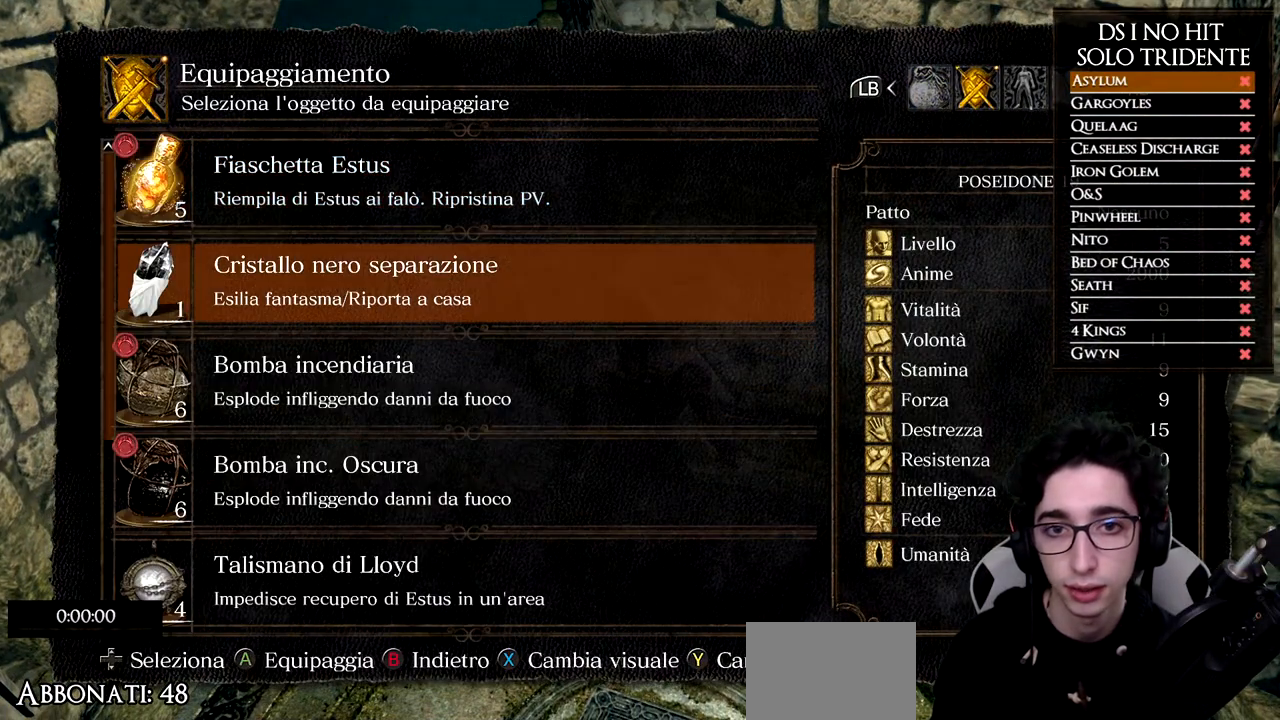
{"buttons": ["DPAD_DOWN"], "left_stick": "center", "right_stick": "center", "events": [[17, "DPAD_DOWN", "up"], [84, "DPAD_DOWN", "down"], [134, "DPAD_DOWN", "up"], [201, "DPAD_DOWN", "down"], [251, "DPAD_DOWN", "up"], [317, "DPAD_DOWN", "down"], [384, "DPAD_DOWN", "up"], [451, "DPAD_DOWN", "down"]]}
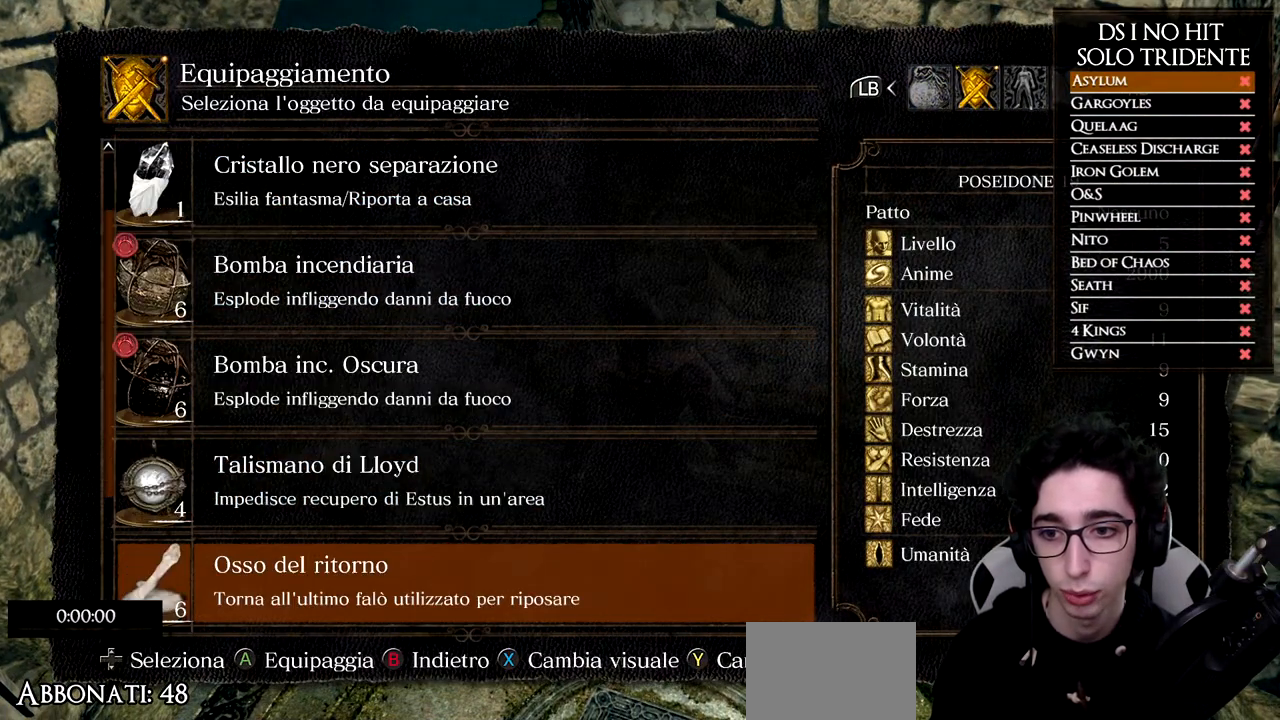
{"buttons": [], "left_stick": "center", "right_stick": "center", "events": [[17, "DPAD_DOWN", "up"], [67, "DPAD_DOWN", "down"], [117, "DPAD_DOWN", "up"], [384, "DPAD_UP", "down"], [467, "DPAD_UP", "up"]]}
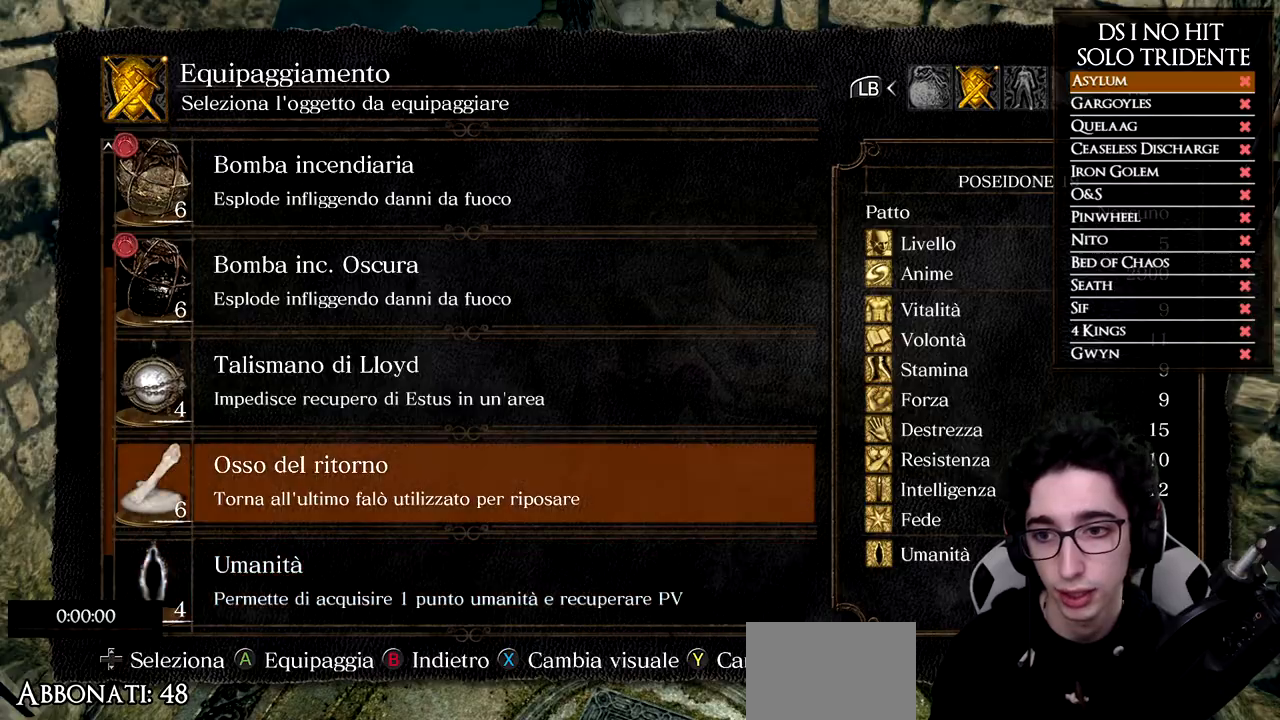
{"buttons": [], "left_stick": "center", "right_stick": "center", "events": [[51, "DPAD_UP", "down"], [134, "DPAD_UP", "up"], [301, "DPAD_DOWN", "down"], [367, "DPAD_DOWN", "up"], [418, "A", "down"], [484, "A", "up"]]}
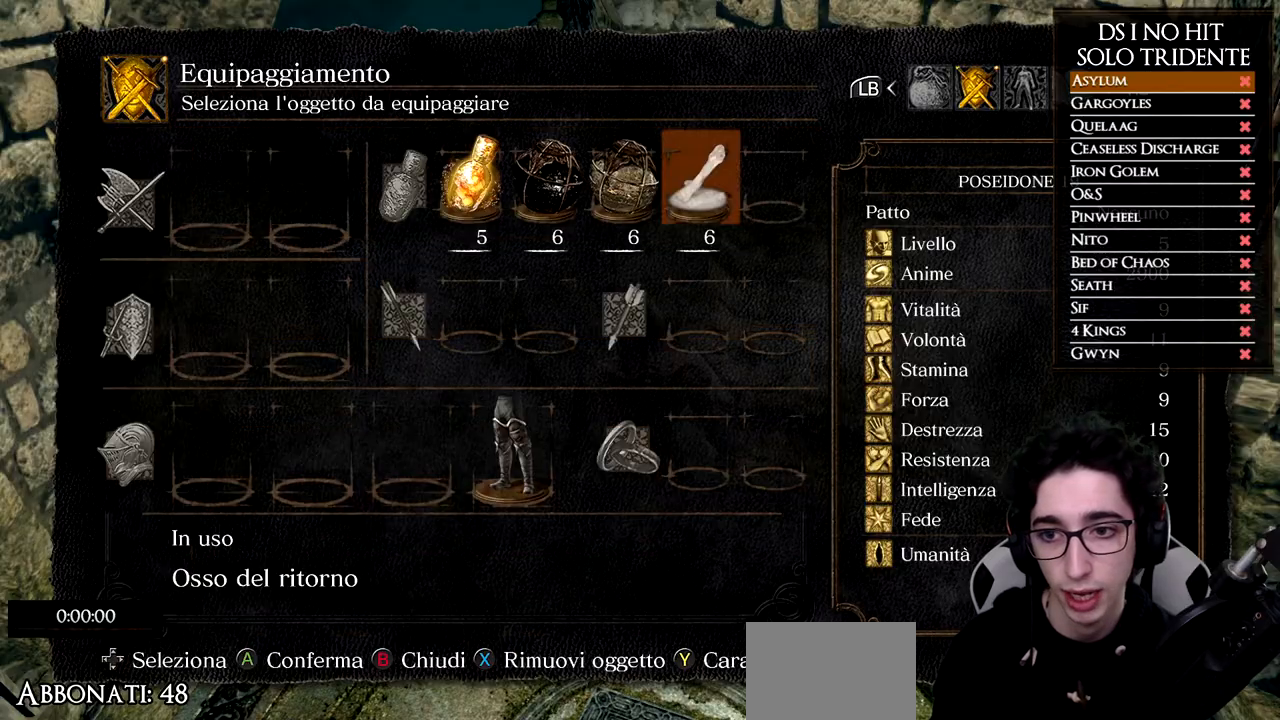
{"buttons": [], "left_stick": "down", "right_stick": "center", "events": [[83, "B", "down"], [83, "left_stick", "right"], [150, "B", "up"], [183, "B", "down"], [267, "B", "up"], [367, "left_stick", "down-right"], [367, "right_stick", "down-left"], [467, "left_stick", "down"], [500, "right_stick", "center"]]}
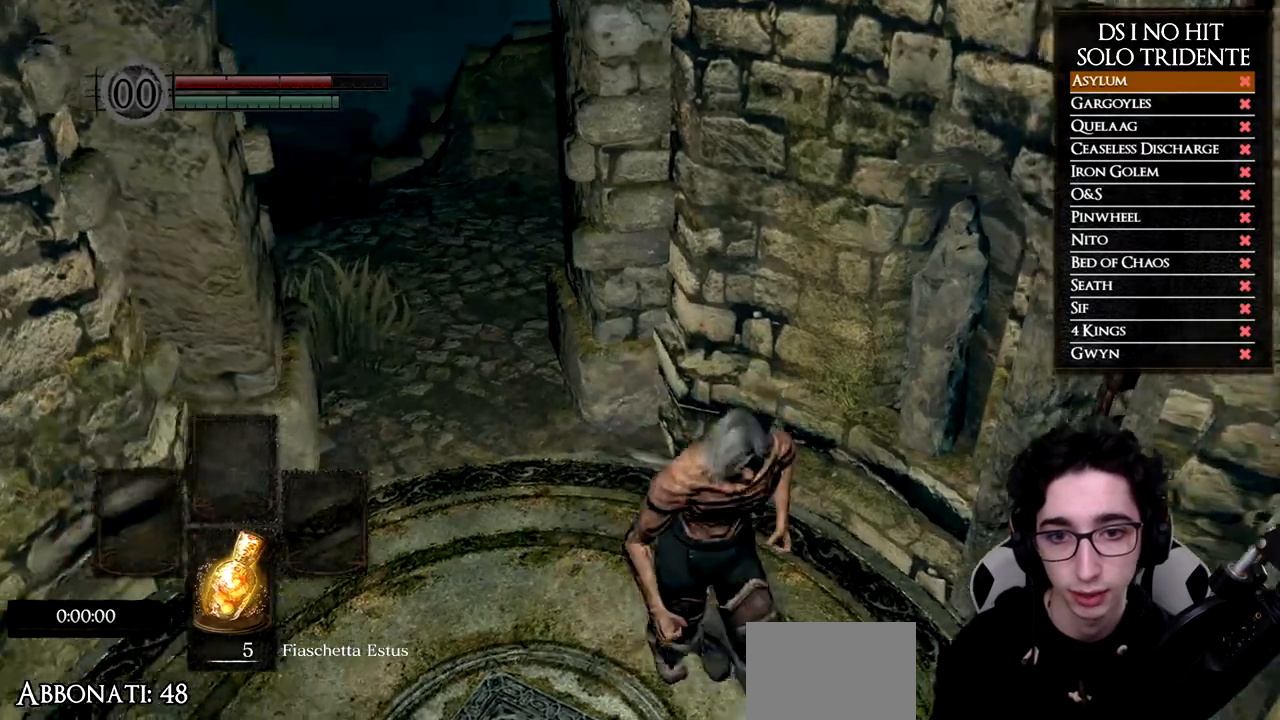
{"buttons": ["B"], "left_stick": "up", "right_stick": "center", "events": [[34, "B", "down"], [167, "left_stick", "down-left"], [334, "left_stick", "up-left"], [434, "left_stick", "up"]]}
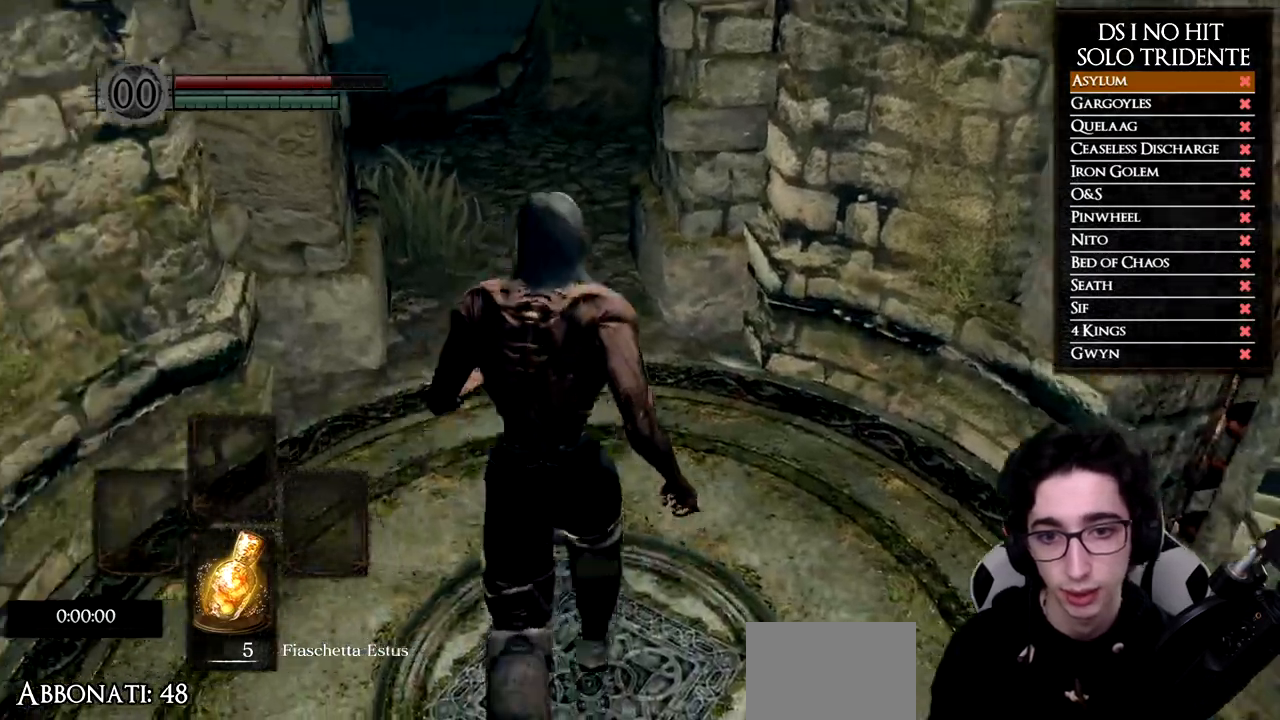
{"buttons": ["B"], "left_stick": "up", "right_stick": "center", "events": []}
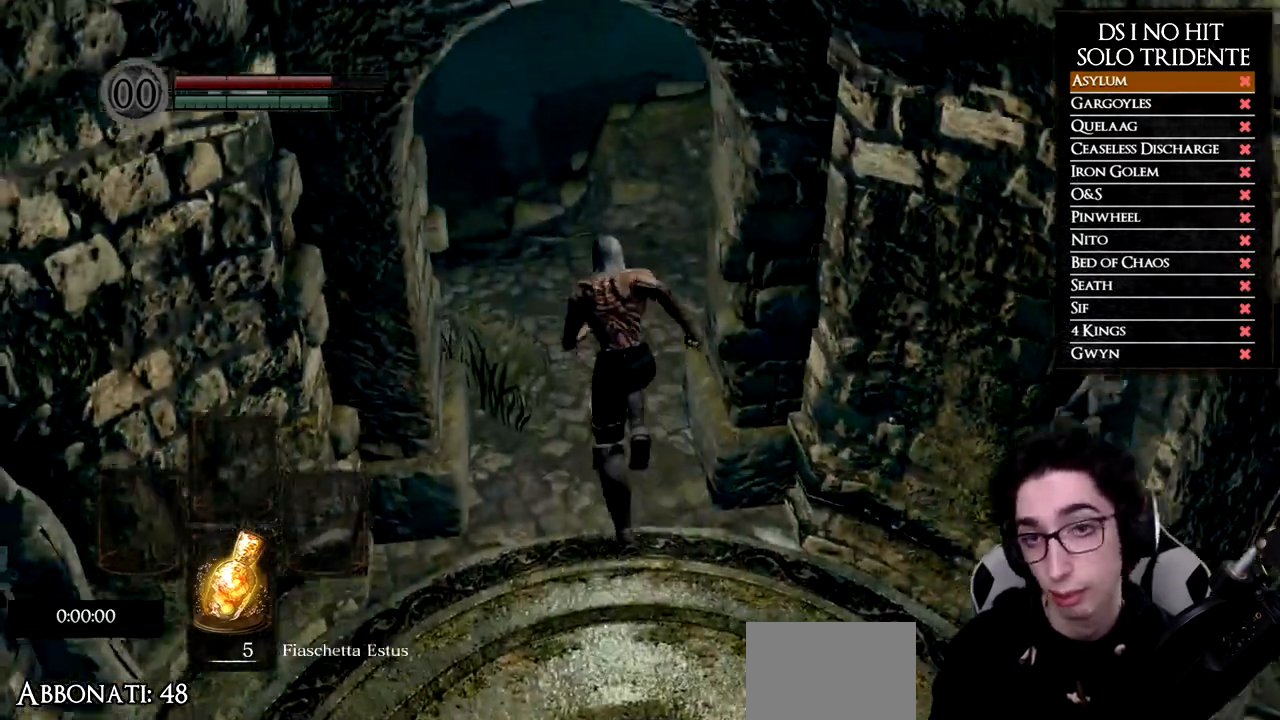
{"buttons": ["B"], "left_stick": "left", "right_stick": "center", "events": [[117, "left_stick", "up-left"], [434, "left_stick", "left"]]}
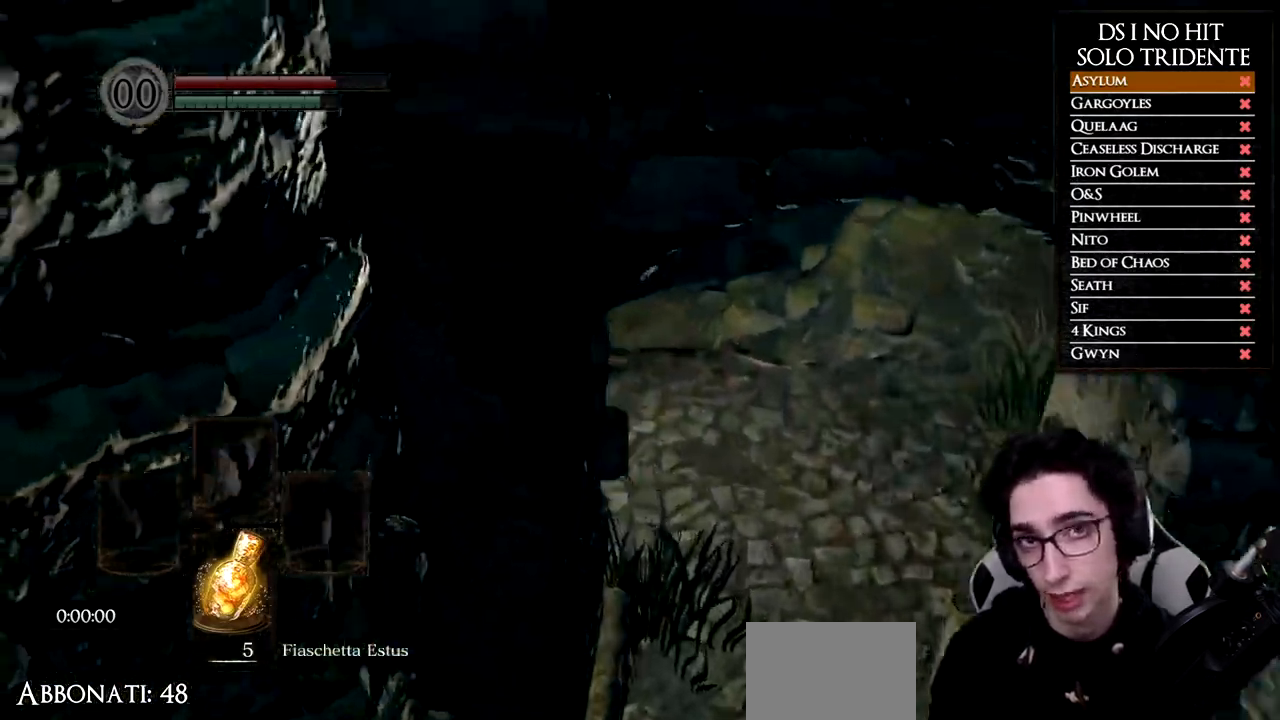
{"buttons": ["B"], "left_stick": "up-left", "right_stick": "center", "events": [[234, "left_stick", "up-left"]]}
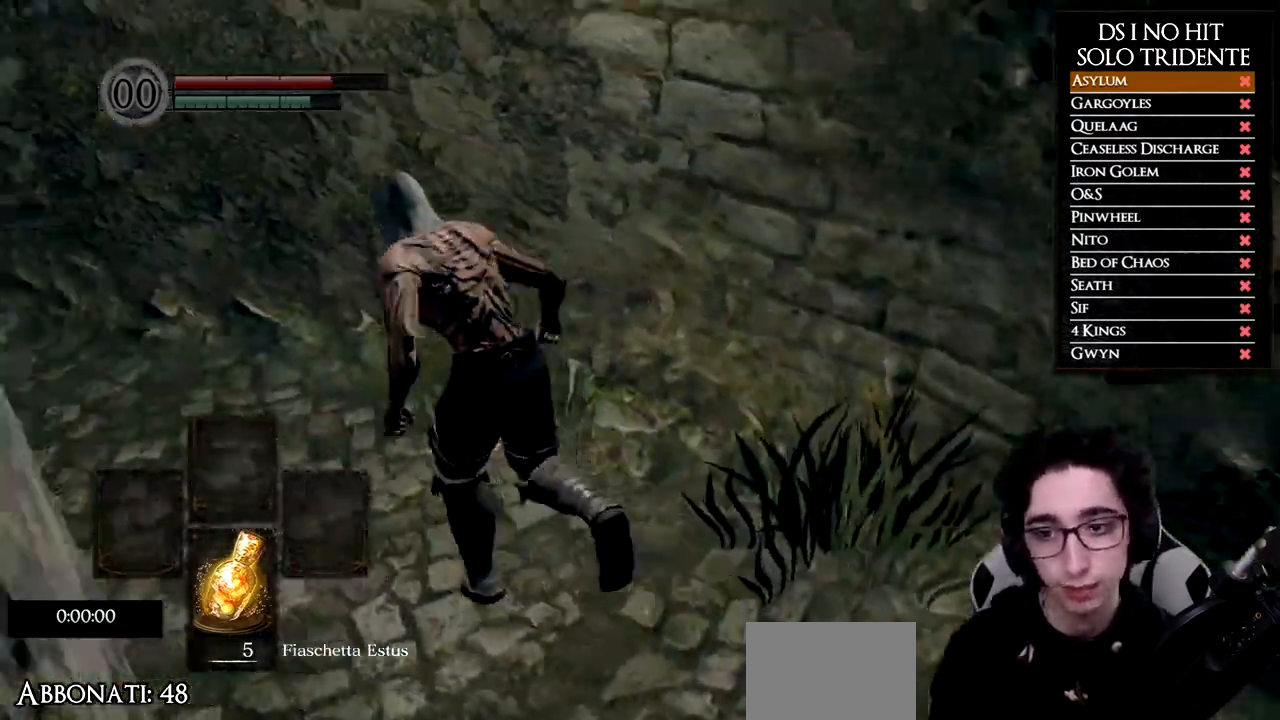
{"buttons": ["B"], "left_stick": "up-left", "right_stick": "center", "events": []}
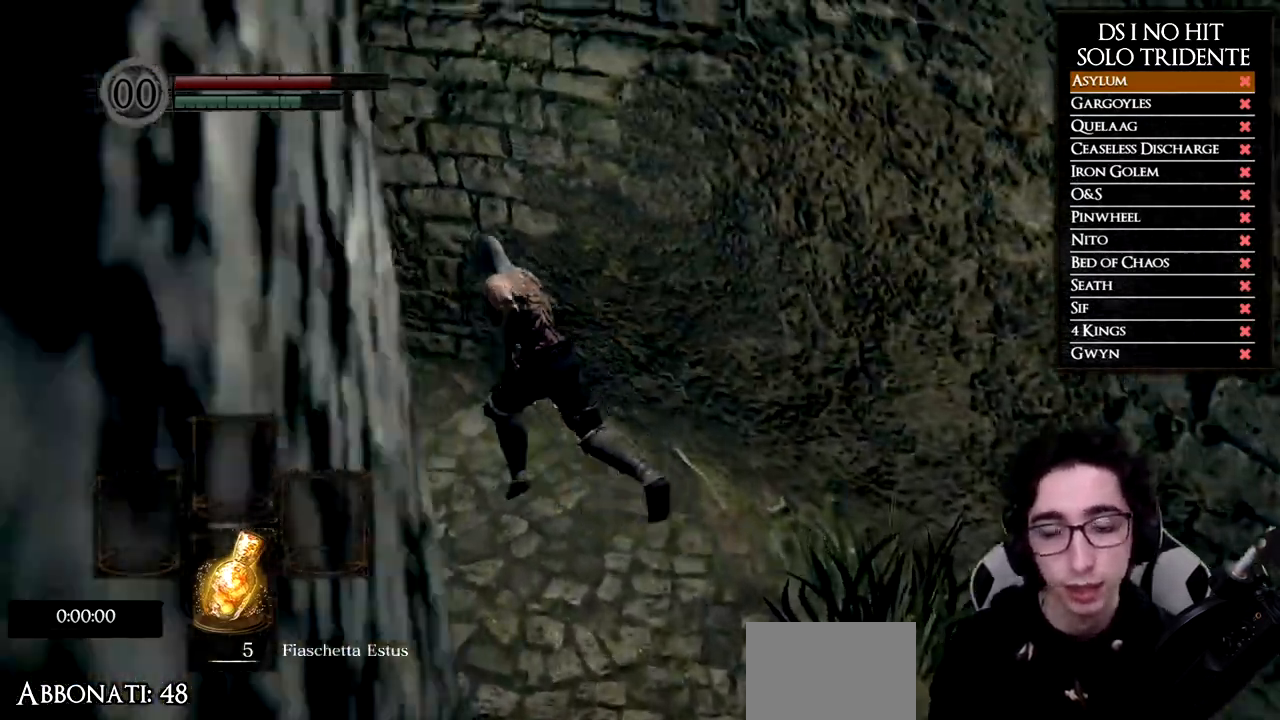
{"buttons": ["B"], "left_stick": "up-left", "right_stick": "center", "events": []}
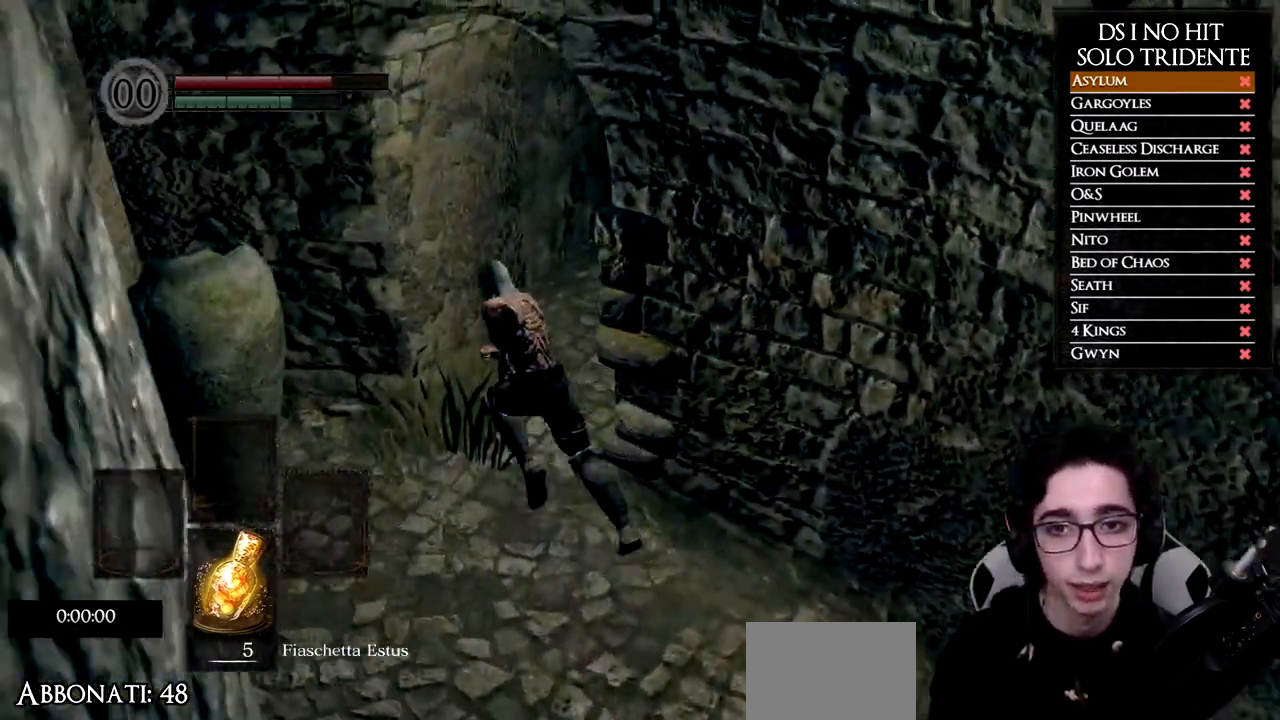
{"buttons": ["B"], "left_stick": "up-right", "right_stick": "center", "events": [[51, "left_stick", "up"], [301, "left_stick", "up-right"]]}
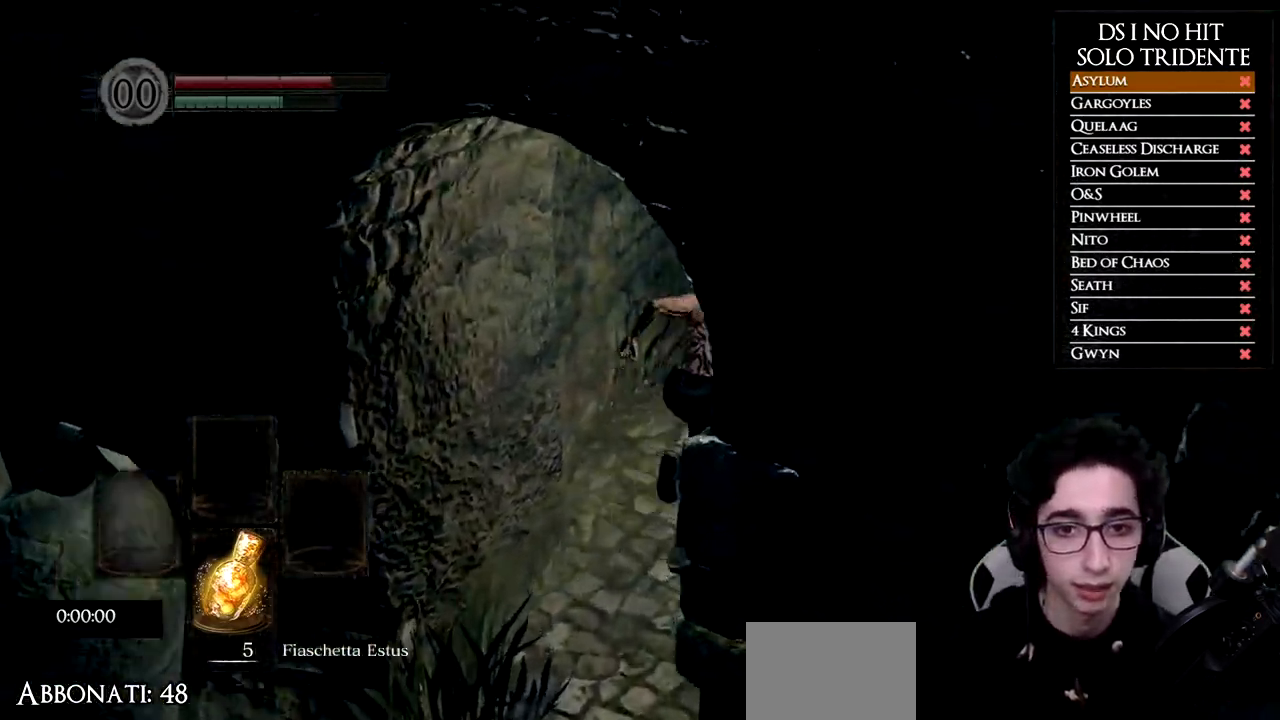
{"buttons": [], "left_stick": "up", "right_stick": "down", "events": [[317, "B", "up"], [384, "left_stick", "up"], [384, "right_stick", "down"]]}